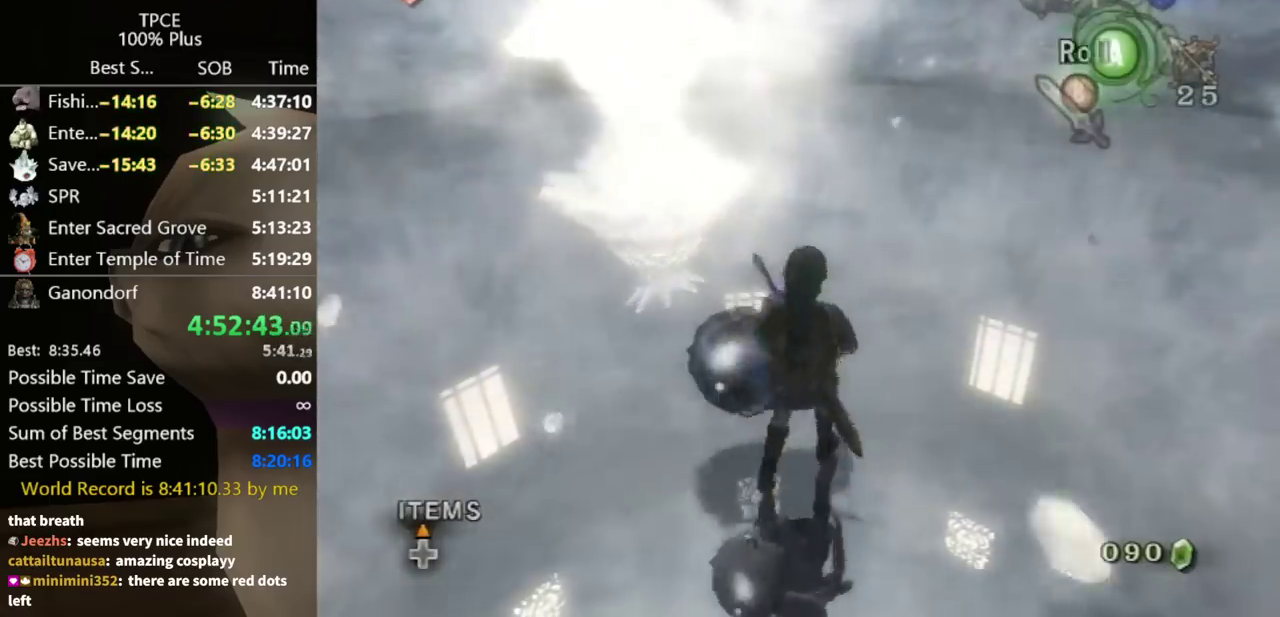
Gameplay with a controller (Nintendo layout); each line is a JSON object with the inputs held at the frame after it. "events" lists button and stick changes between this image and that frame as [ms after this image, input, new state], when the widget could be followed in between. Not read: L3 R3.
{"buttons": [], "left_stick": "up", "right_stick": "center"}
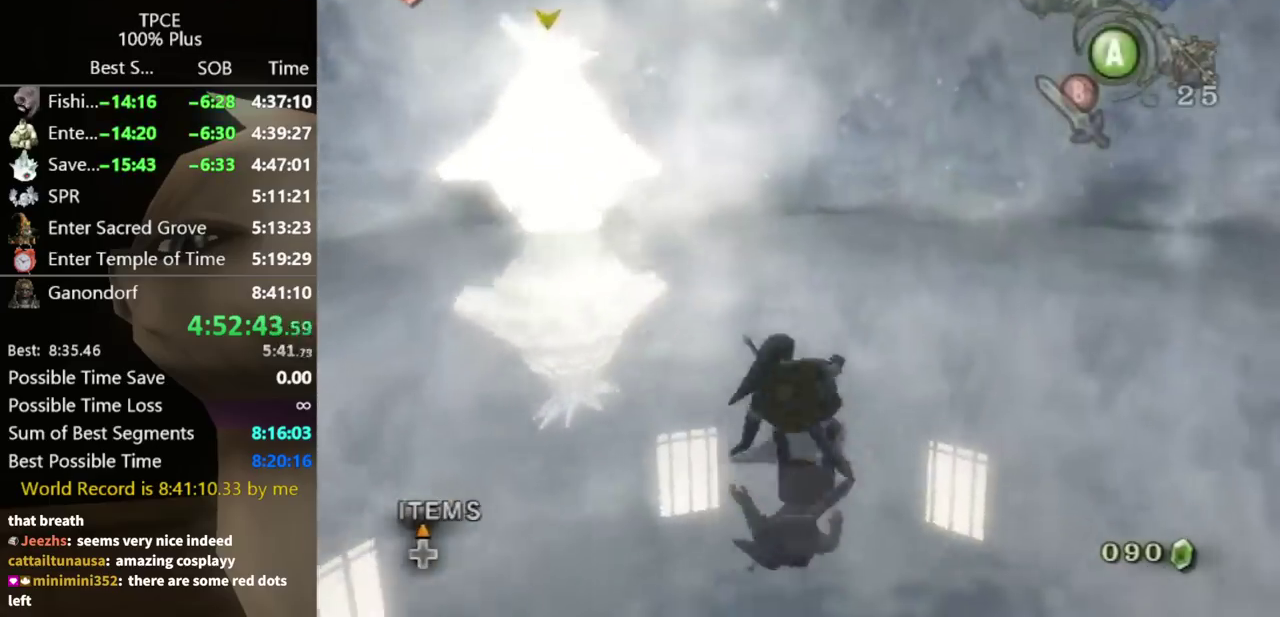
{"buttons": [], "left_stick": "up", "right_stick": "center", "events": [[200, "Y", "down"], [267, "Y", "up"], [333, "Y", "down"], [367, "Y", "up"], [433, "Y", "down"], [467, "Y", "up"]]}
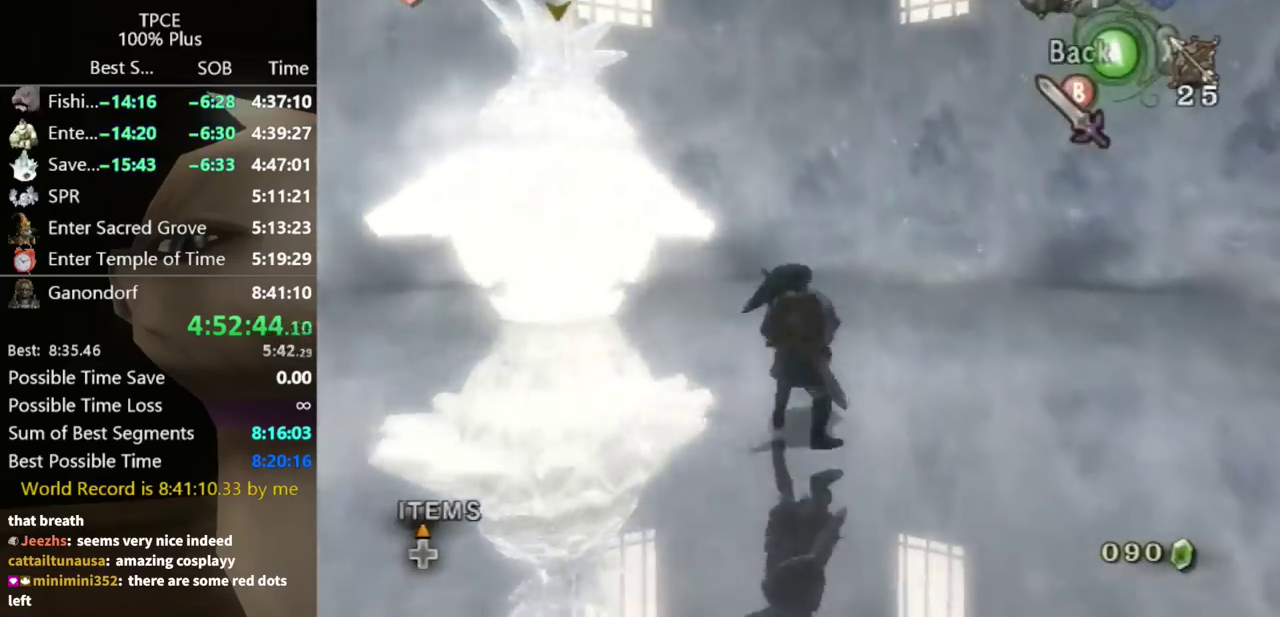
{"buttons": [], "left_stick": "up", "right_stick": "center", "events": [[167, "left_stick", "up-left"], [300, "left_stick", "up"]]}
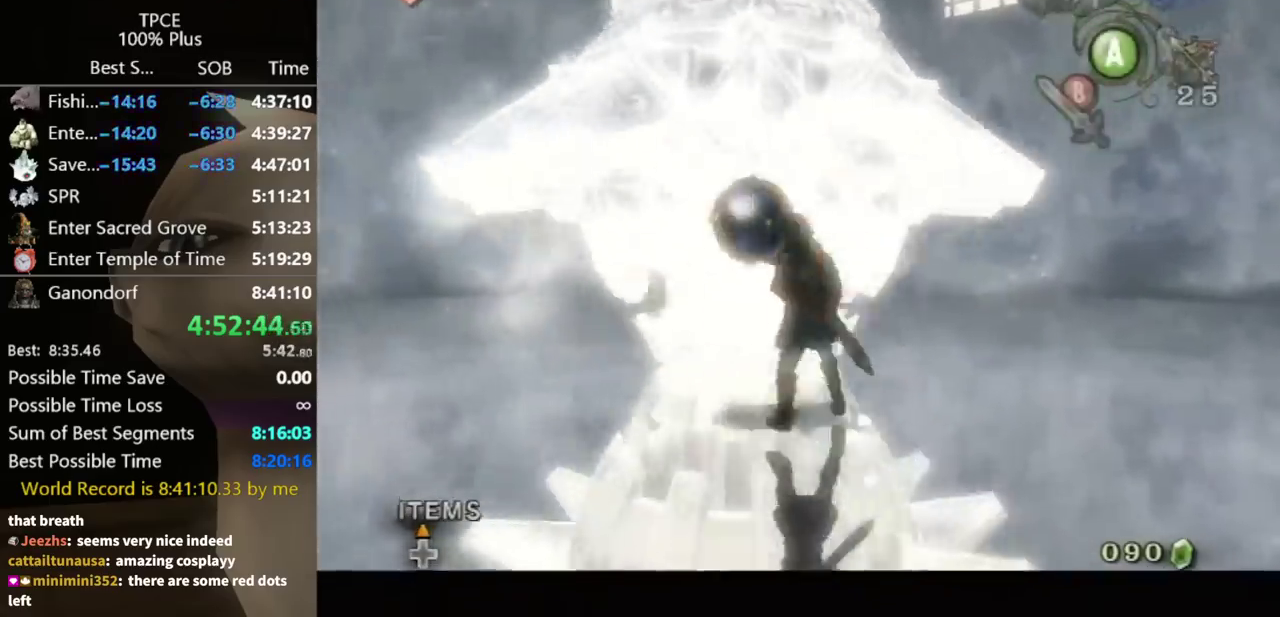
{"buttons": ["Y"], "left_stick": "up", "right_stick": "center", "events": [[467, "Y", "down"]]}
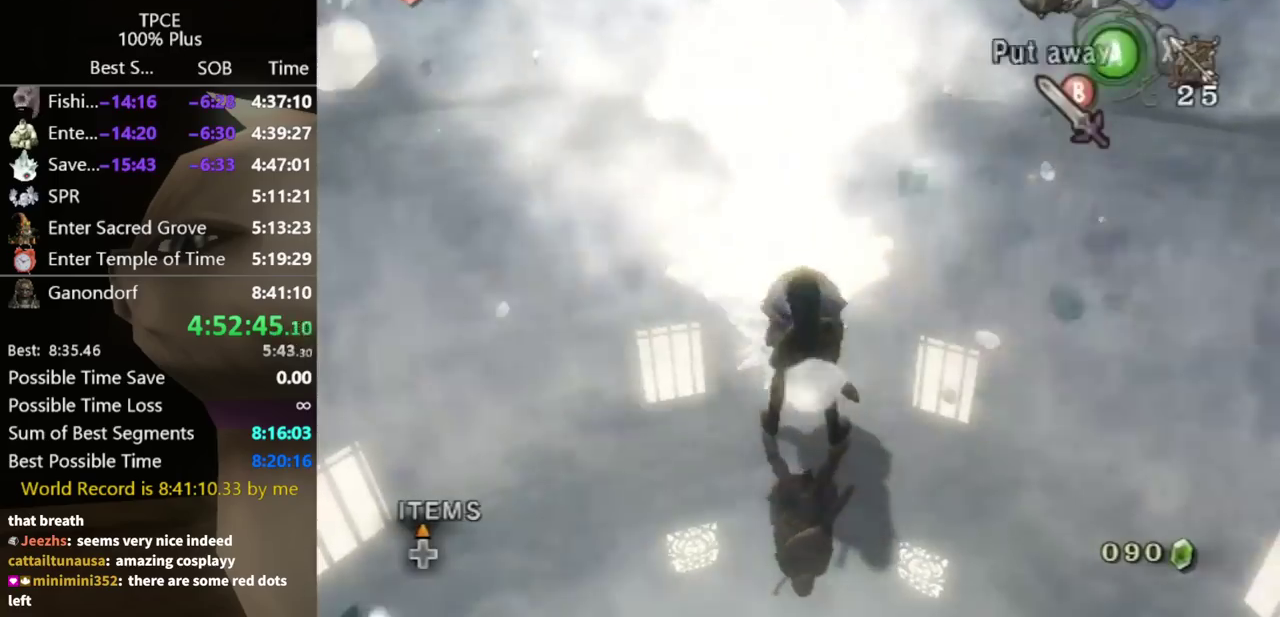
{"buttons": [], "left_stick": "up", "right_stick": "center", "events": [[67, "Y", "up"], [133, "Y", "down"], [200, "Y", "up"], [233, "Y", "down"], [333, "Y", "up"]]}
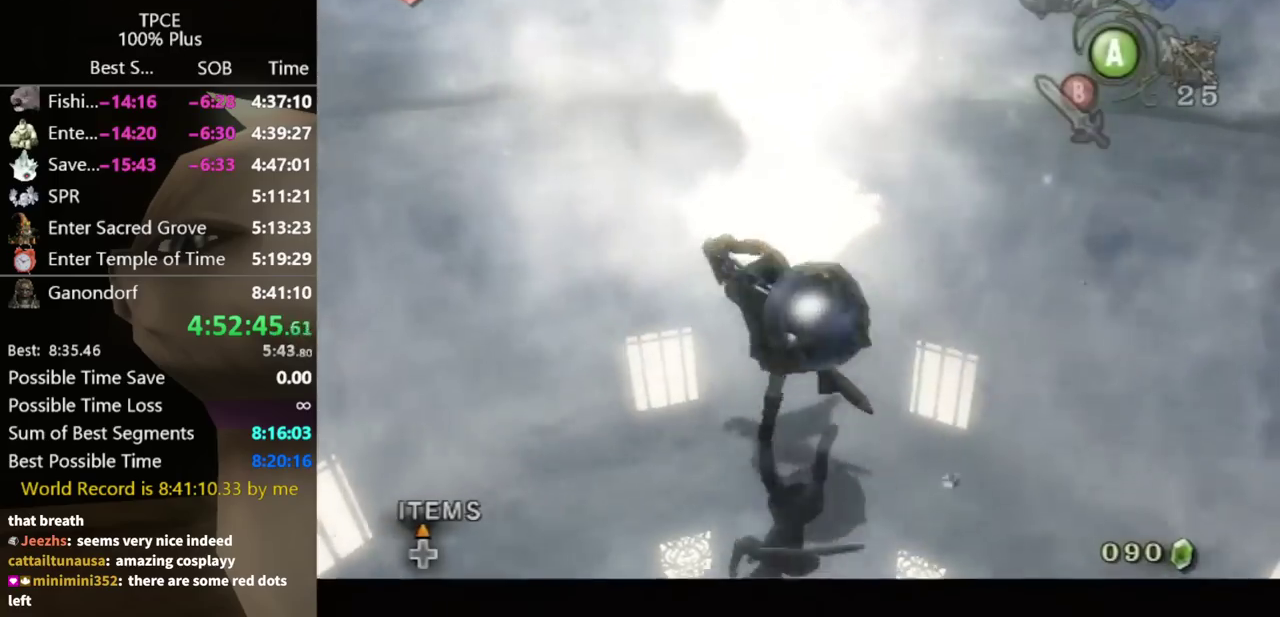
{"buttons": [], "left_stick": "up", "right_stick": "center"}